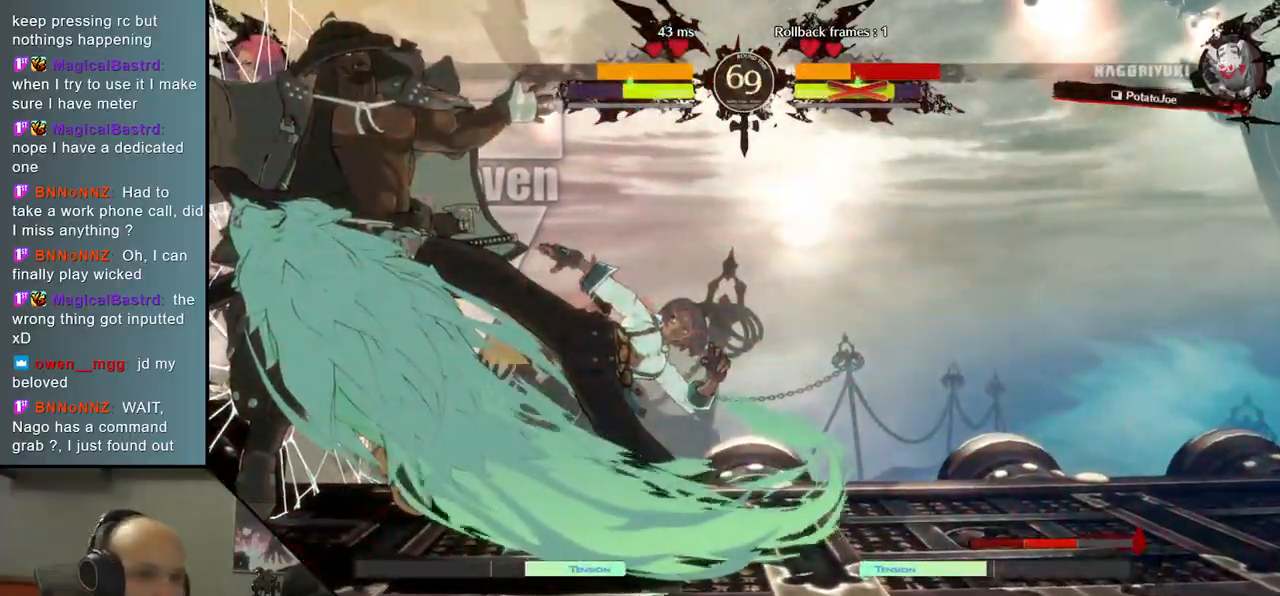
Gameplay with a controller (arcade stick); each line is a JSON object with the inputs held at the frame after it (dt_ms = milliseconds from this image to that frame). "events" lists button and stick changes between this image and that frame as [ms after this image, input, new state], when the widget could be followed in between. Not read: L3 R3.
{"dt_ms": 500, "buttons": [], "left_stick": "down-left", "events": []}
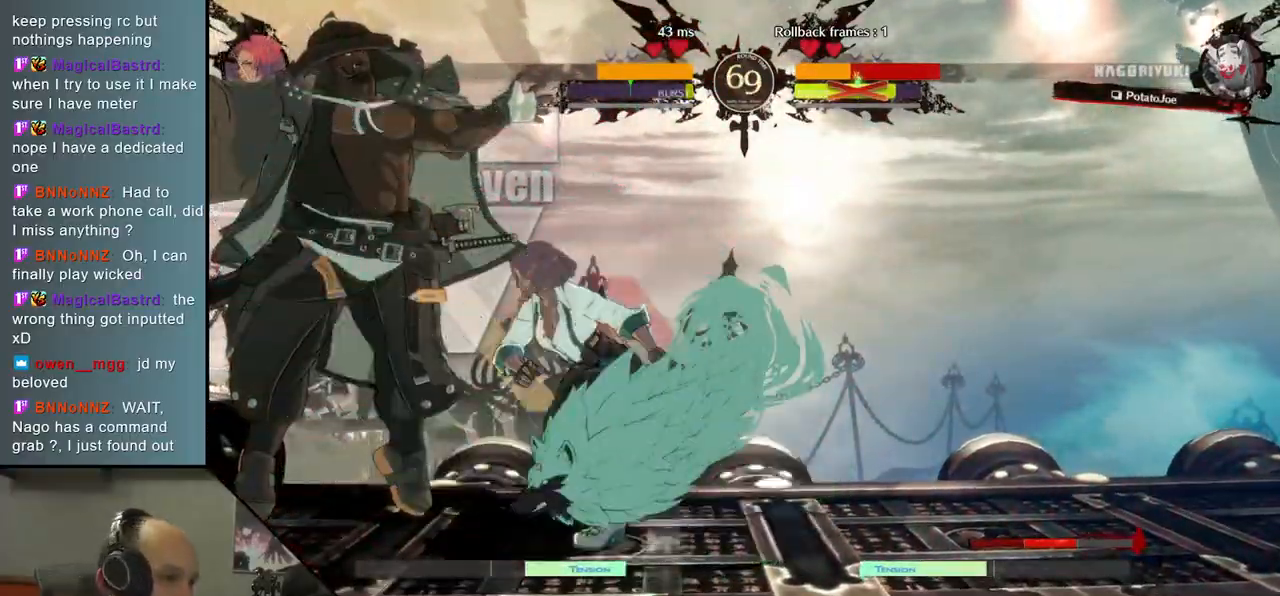
{"dt_ms": 500, "buttons": [], "left_stick": "down-left", "events": []}
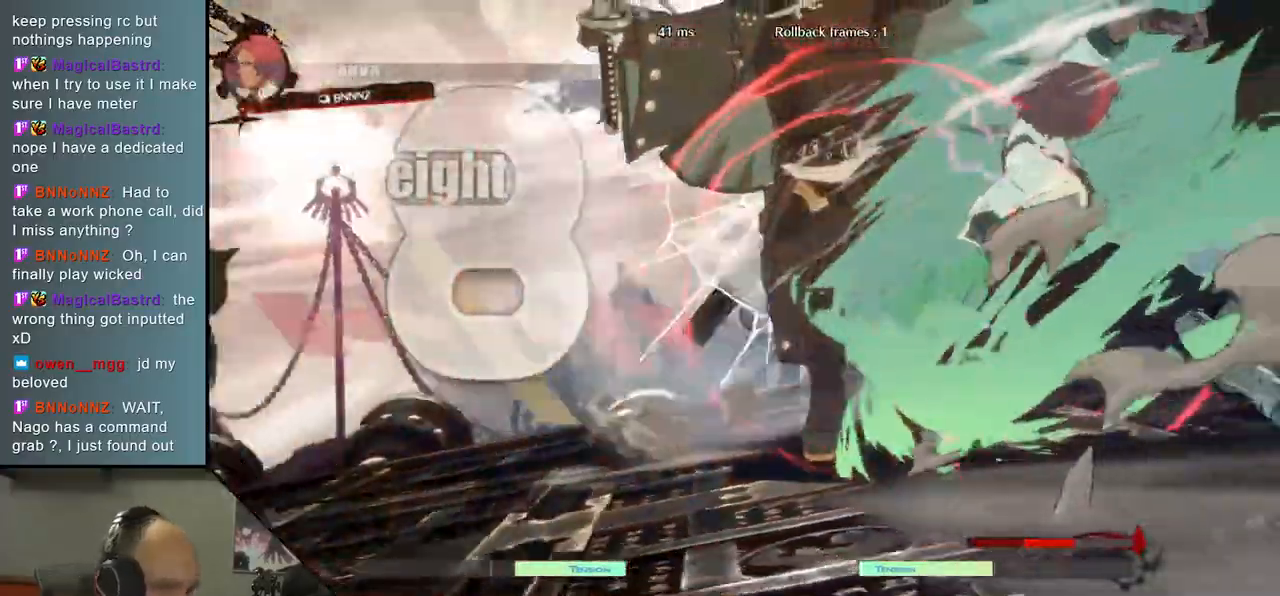
{"dt_ms": 500, "buttons": [], "left_stick": "down-left", "events": []}
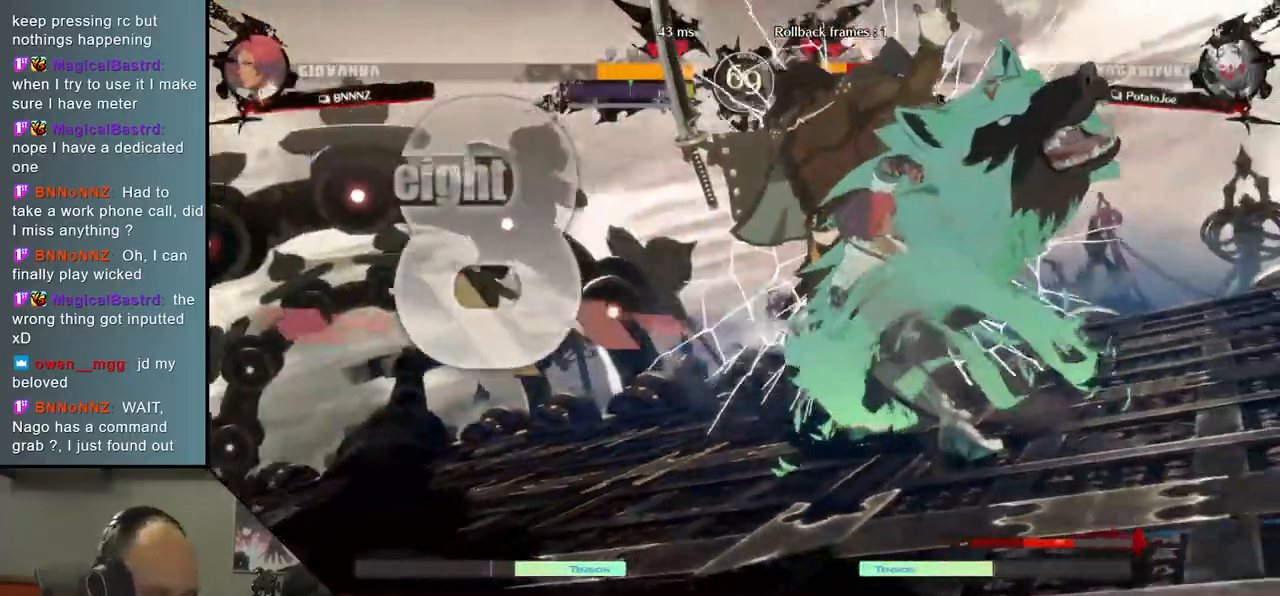
{"dt_ms": 500, "buttons": [], "left_stick": "center", "events": [[133, "left_stick", "center"]]}
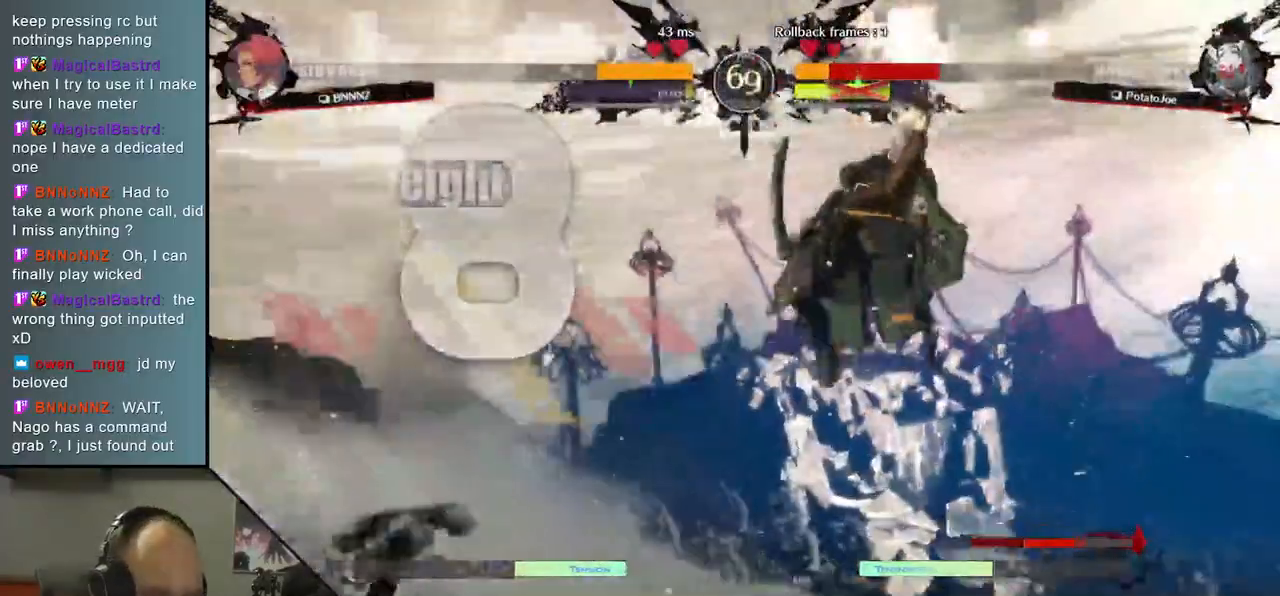
{"dt_ms": 500, "buttons": [], "left_stick": "center", "events": []}
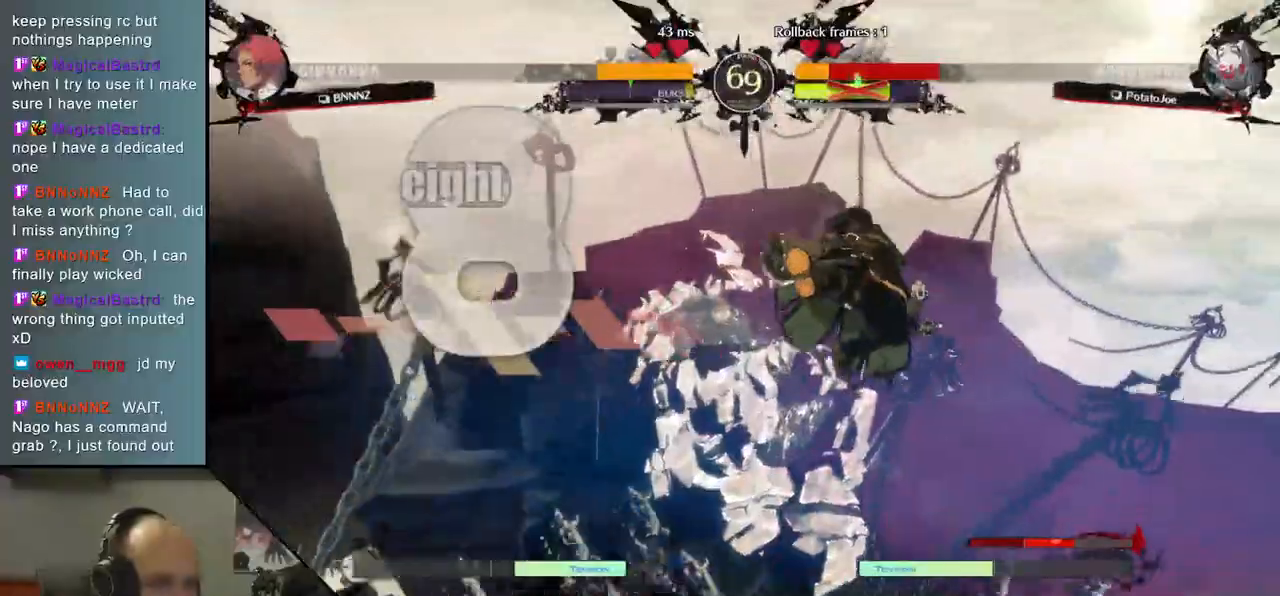
{"dt_ms": 500, "buttons": [], "left_stick": "center", "events": []}
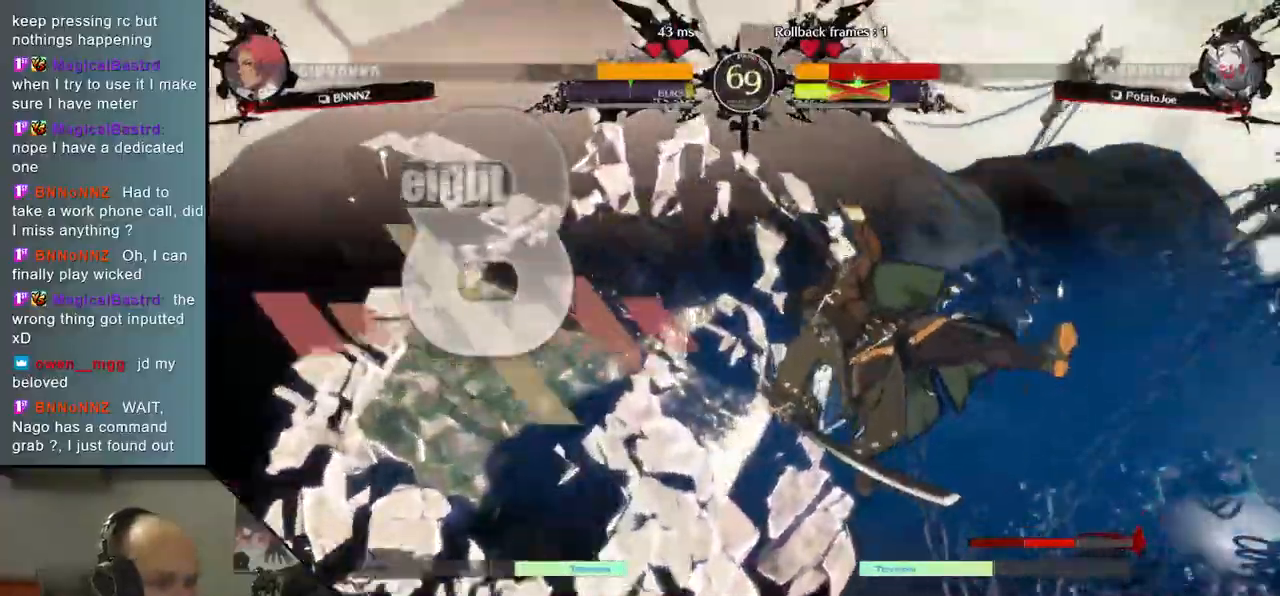
{"dt_ms": 500, "buttons": [], "left_stick": "center", "events": []}
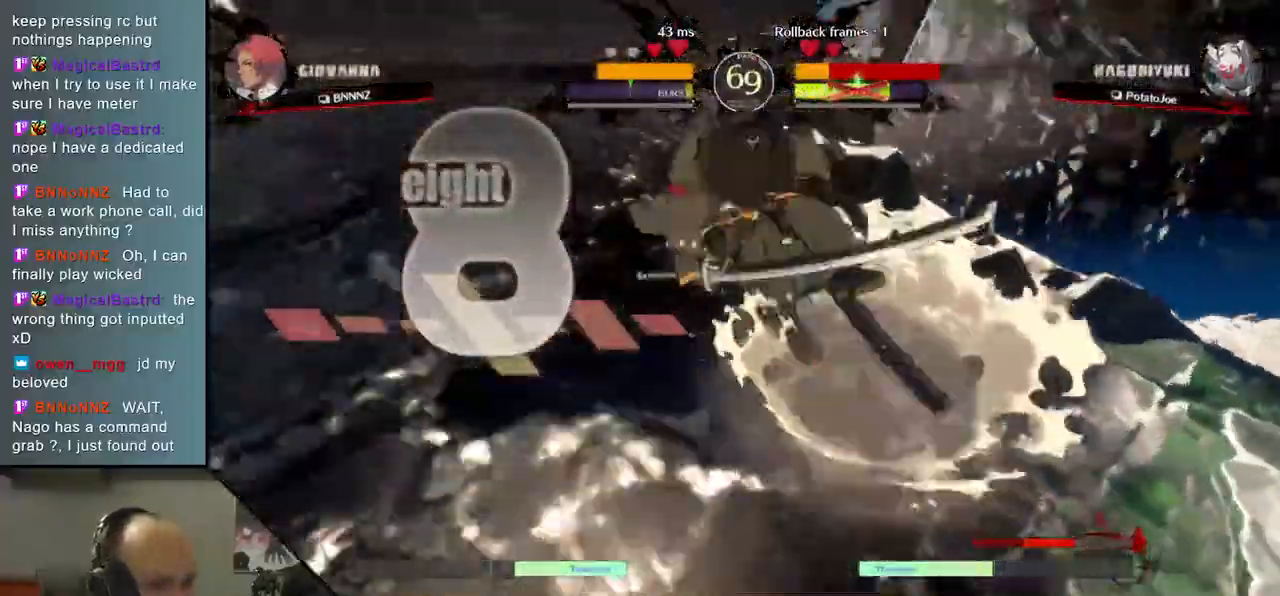
{"dt_ms": 500, "buttons": [], "left_stick": "center", "events": []}
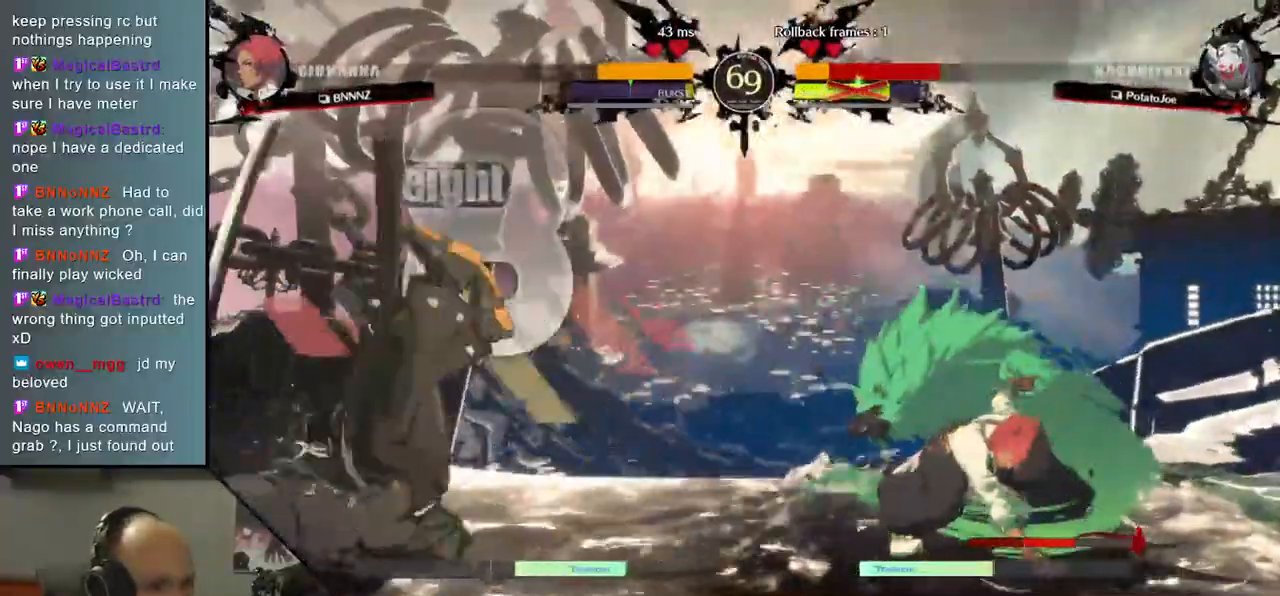
{"dt_ms": 500, "buttons": [], "left_stick": "right", "events": [[150, "left_stick", "right"], [217, "R1", "down"], [283, "R1", "up"], [383, "R1", "down"], [433, "R1", "up"]]}
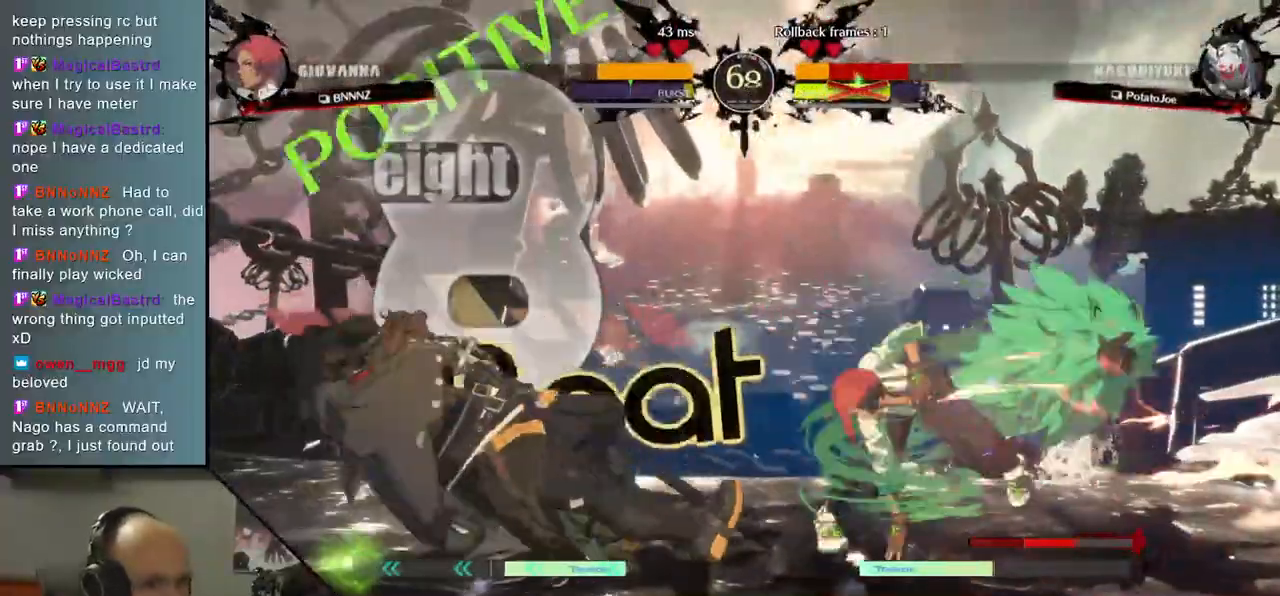
{"dt_ms": 500, "buttons": ["R1"], "left_stick": "right", "events": [[17, "R1", "down"], [67, "R1", "up"], [167, "R1", "down"], [200, "R1", "up"], [300, "R1", "down"], [383, "R1", "up"], [450, "R1", "down"]]}
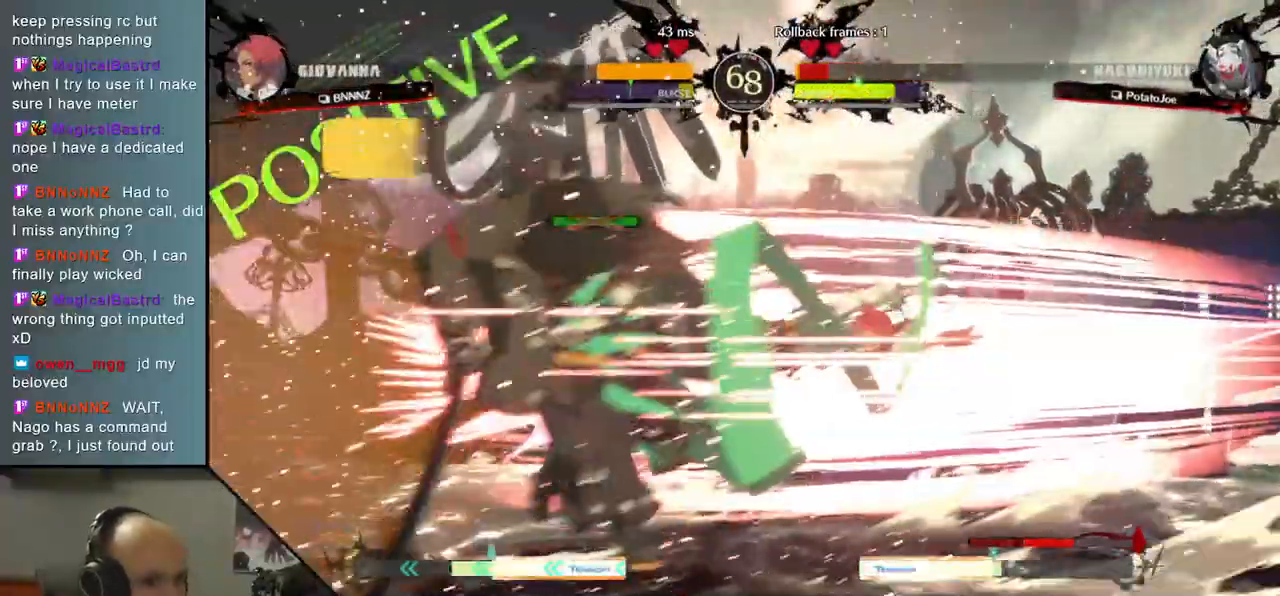
{"dt_ms": 500, "buttons": [], "left_stick": "left", "events": [[33, "R1", "up"], [300, "left_stick", "center"], [417, "left_stick", "left"]]}
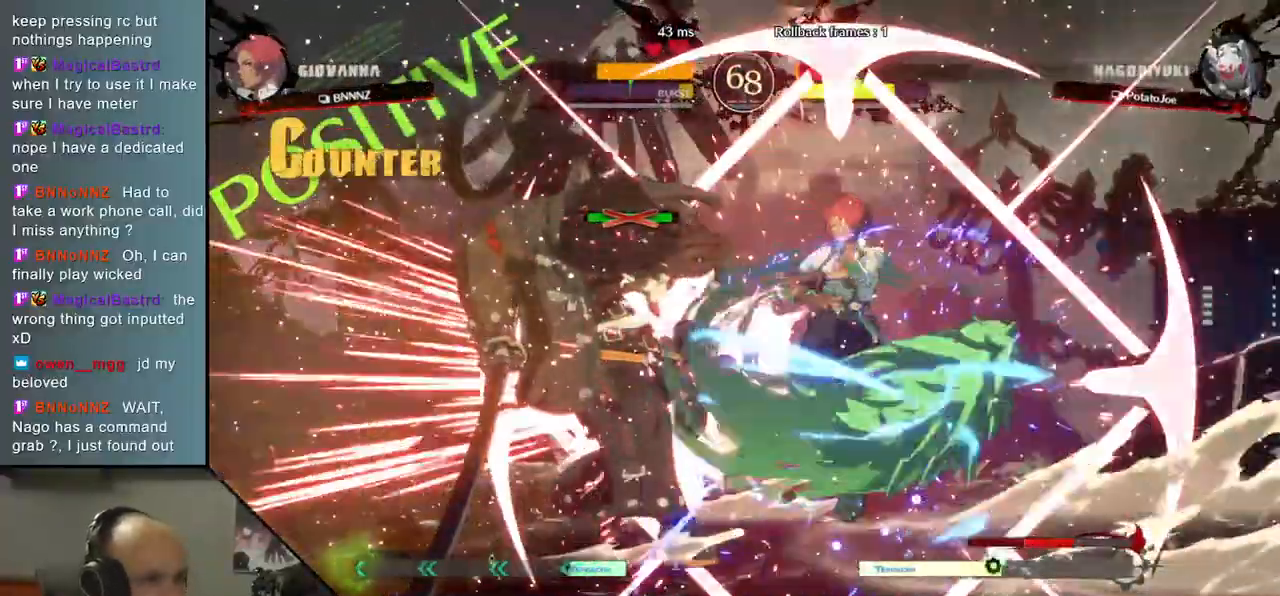
{"dt_ms": 1000, "buttons": ["L1", "R1"], "left_stick": "center", "events": [[233, "L1", "down"], [233, "R1", "down"], [333, "R1", "up"], [350, "L1", "up"], [467, "R1", "down"], [483, "L1", "down"], [567, "left_stick", "center"], [583, "R1", "up"], [600, "L1", "up"], [717, "L1", "down"], [717, "R1", "down"], [817, "R1", "up"], [833, "L1", "up"], [950, "L1", "down"], [950, "R1", "down"]]}
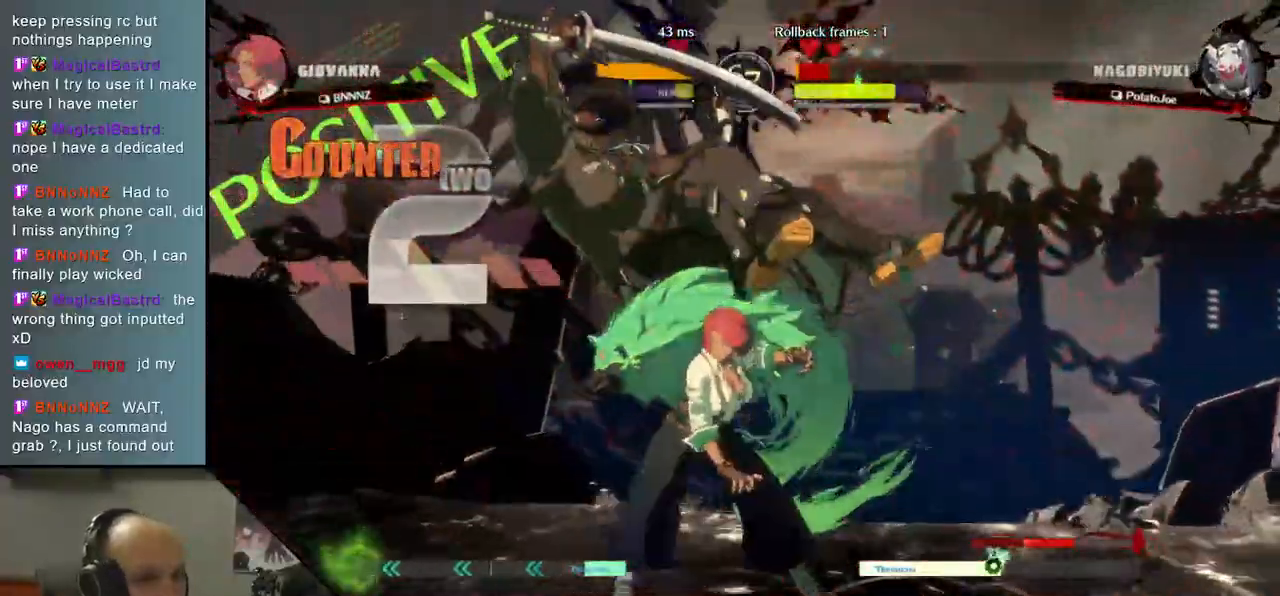
{"dt_ms": 500, "buttons": [], "left_stick": "center", "events": [[67, "R1", "up"], [83, "L1", "up"]]}
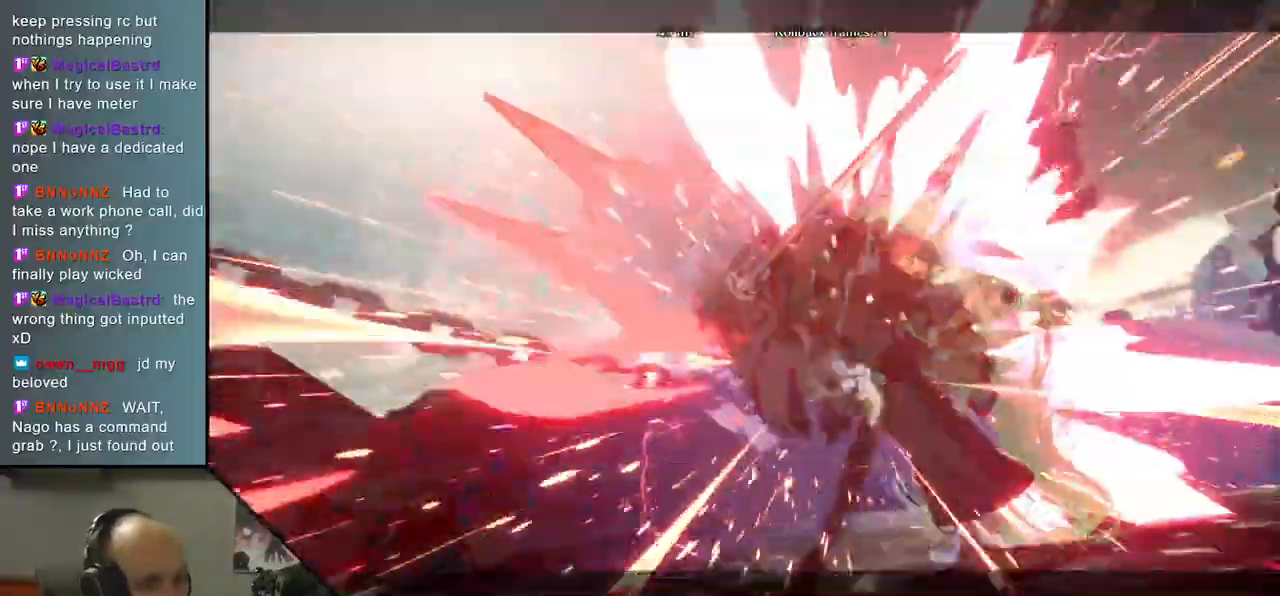
{"dt_ms": 500, "buttons": [], "left_stick": "center", "events": []}
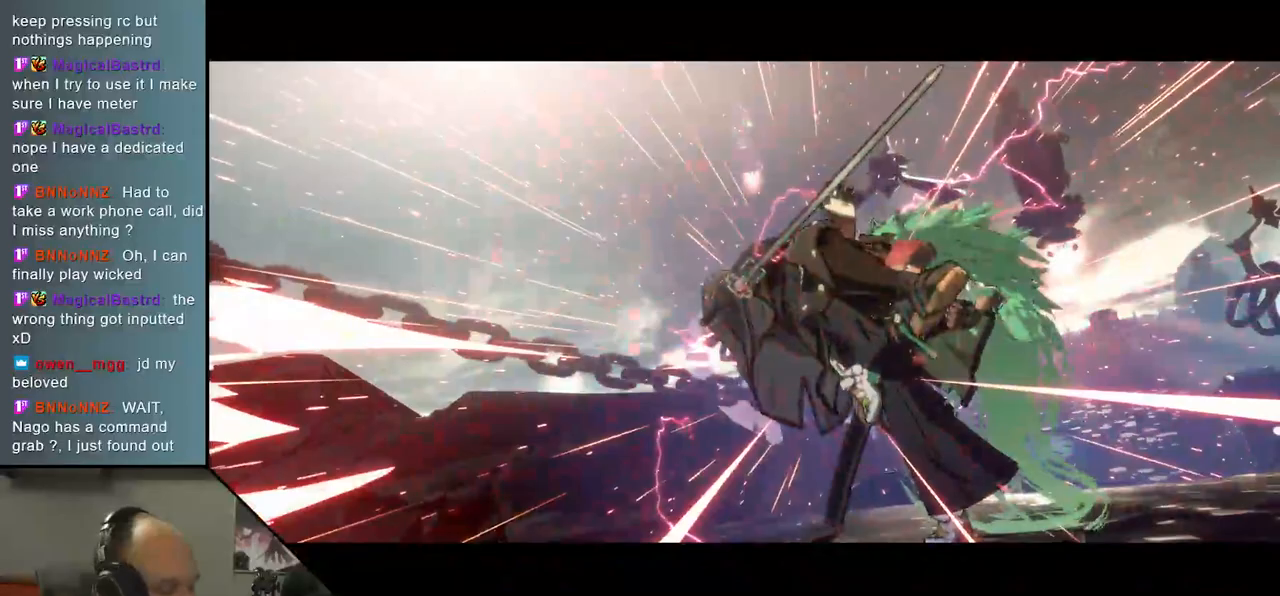
{"dt_ms": 500, "buttons": [], "left_stick": "center", "events": []}
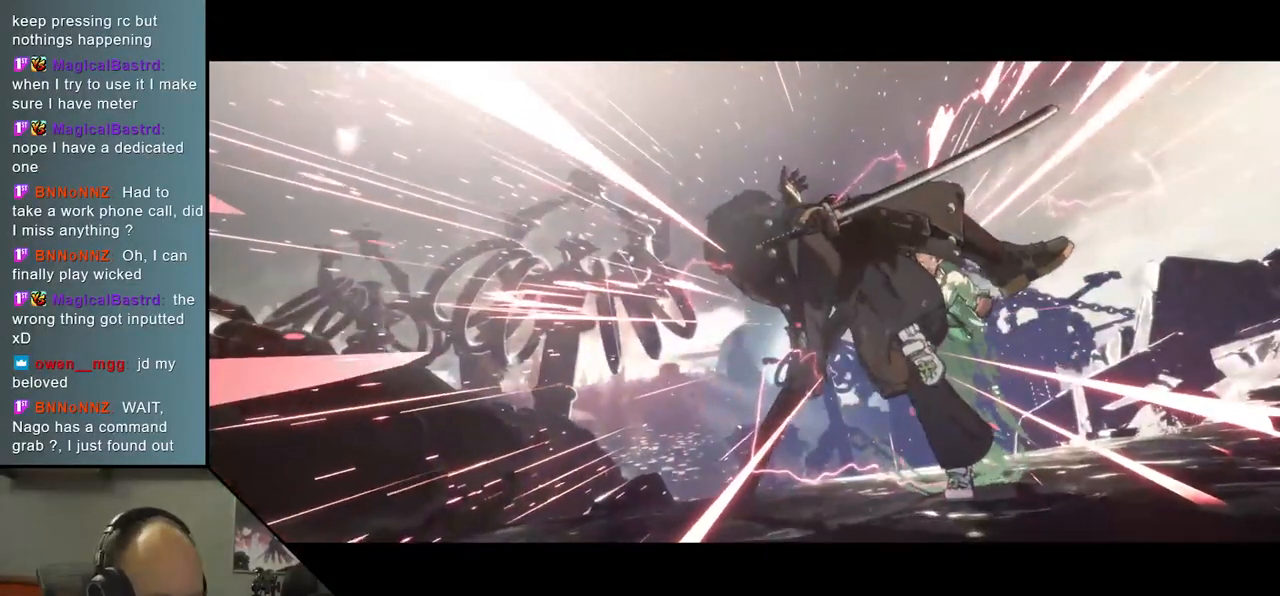
{"dt_ms": 500, "buttons": [], "left_stick": "center", "events": []}
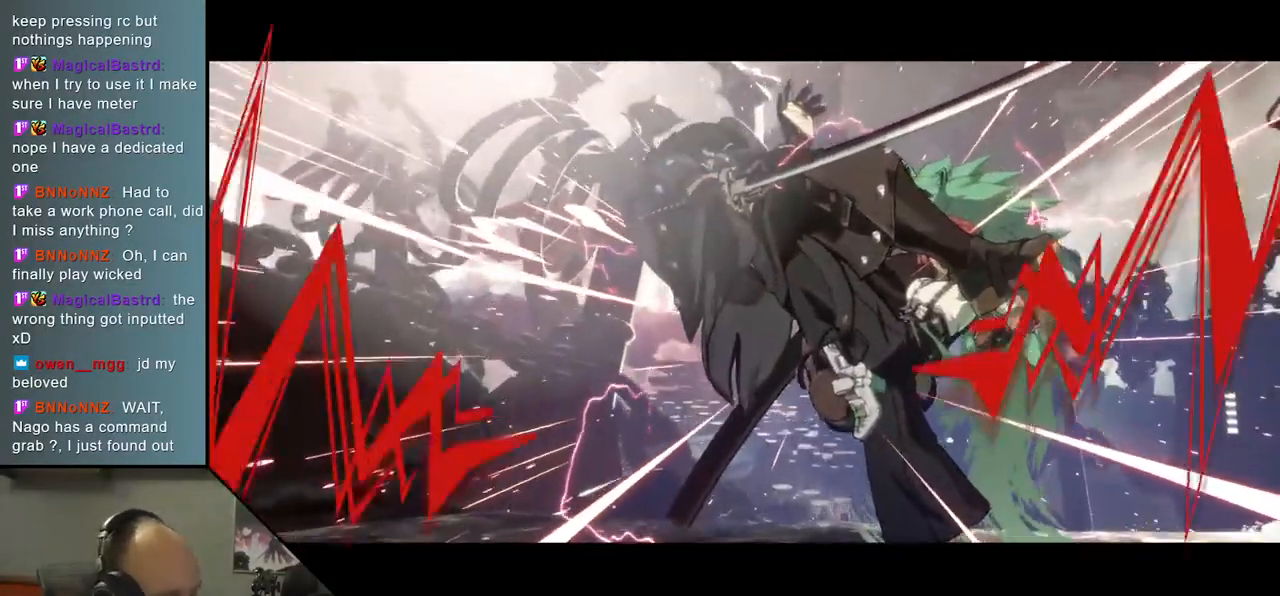
{"dt_ms": 500, "buttons": [], "left_stick": "center", "events": []}
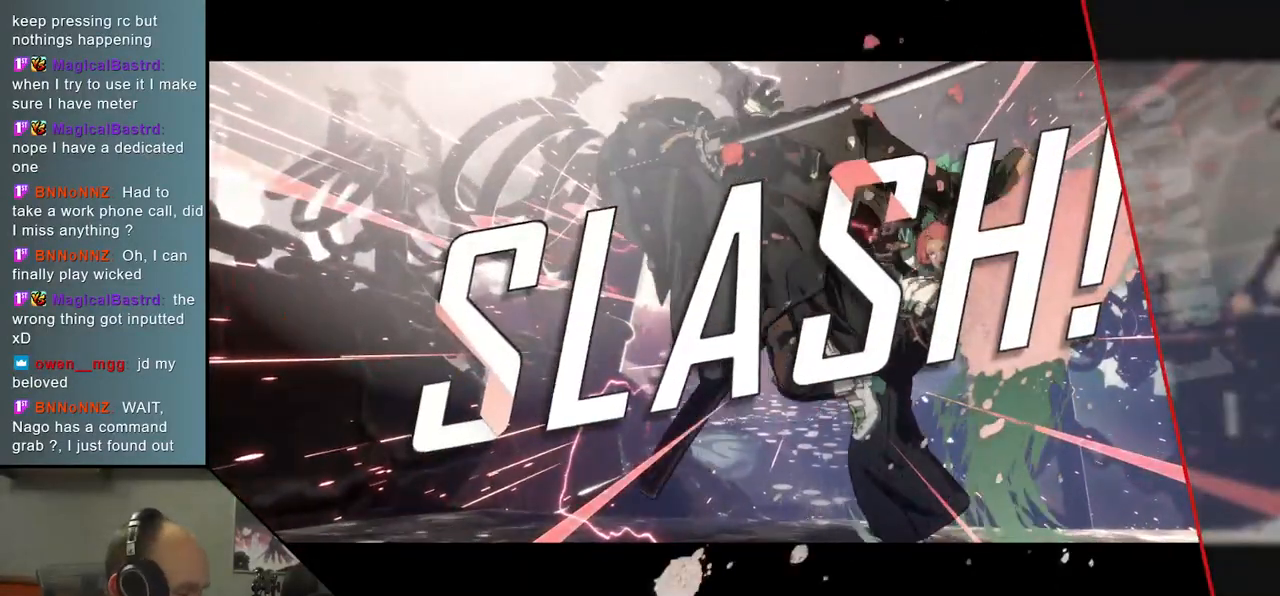
{"dt_ms": 500, "buttons": [], "left_stick": "center", "events": []}
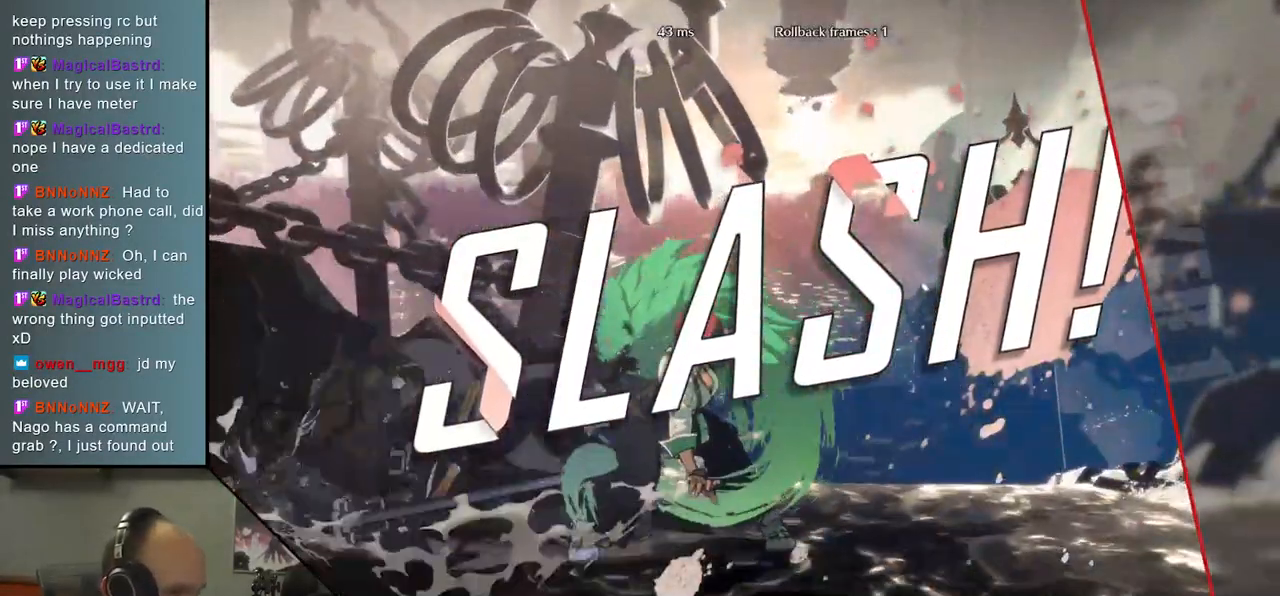
{"dt_ms": 500, "buttons": [], "left_stick": "center", "events": []}
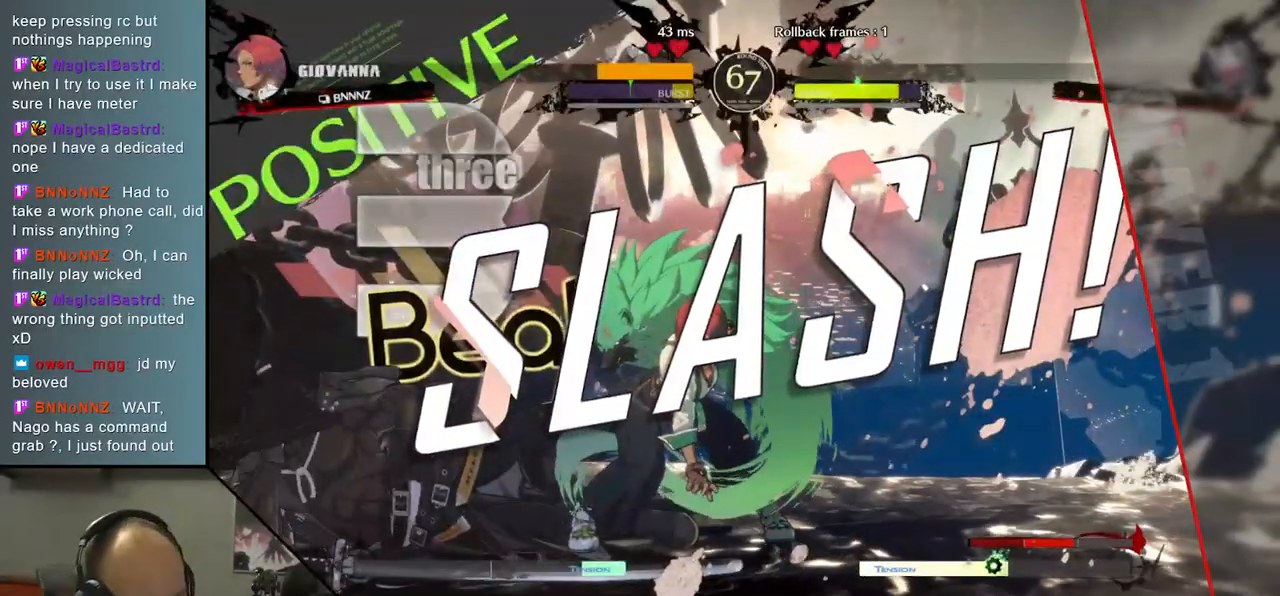
{"dt_ms": 500, "buttons": [], "left_stick": "left", "events": [[367, "left_stick", "left"]]}
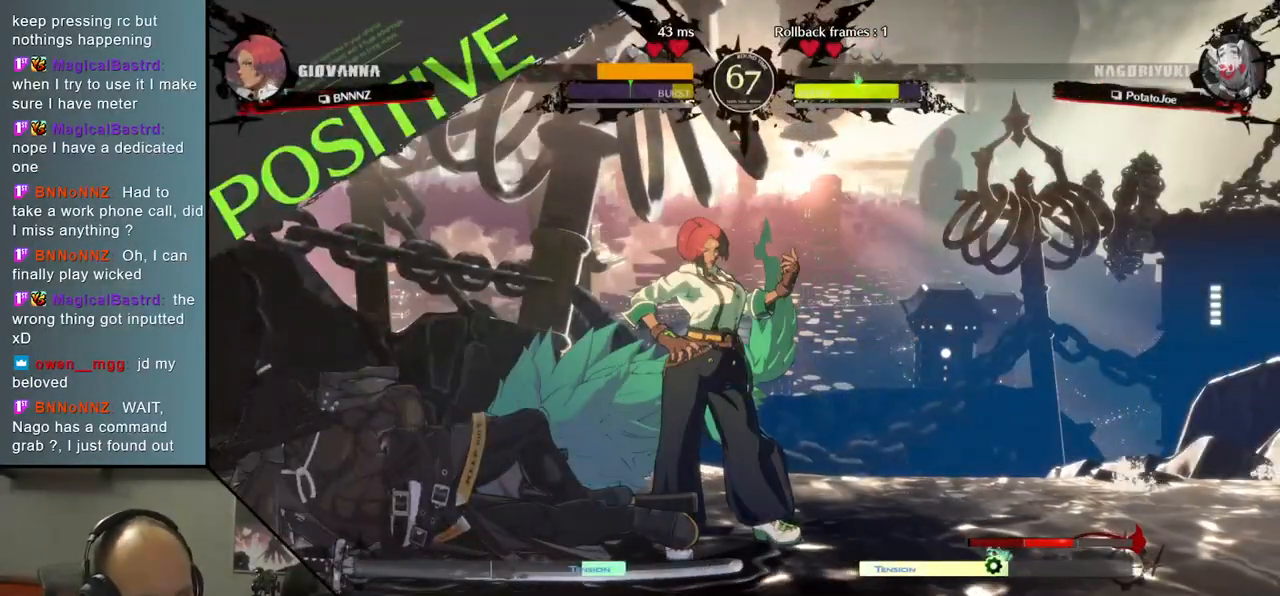
{"dt_ms": 500, "buttons": [], "left_stick": "left", "events": []}
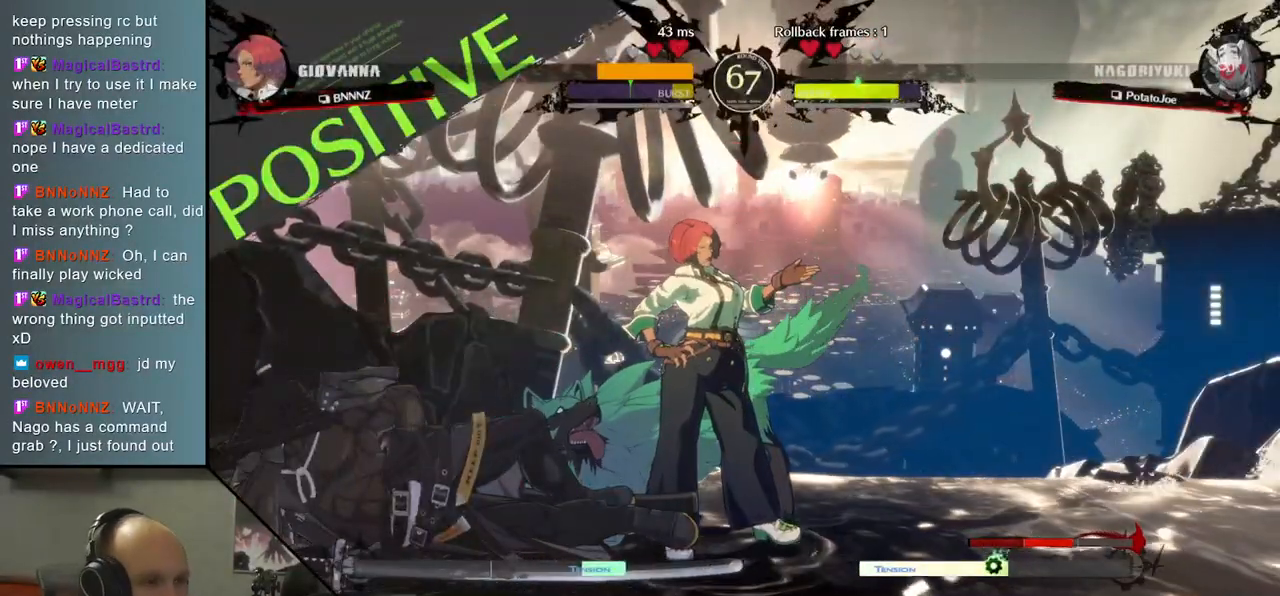
{"dt_ms": 500, "buttons": [], "left_stick": "center", "events": [[433, "left_stick", "center"]]}
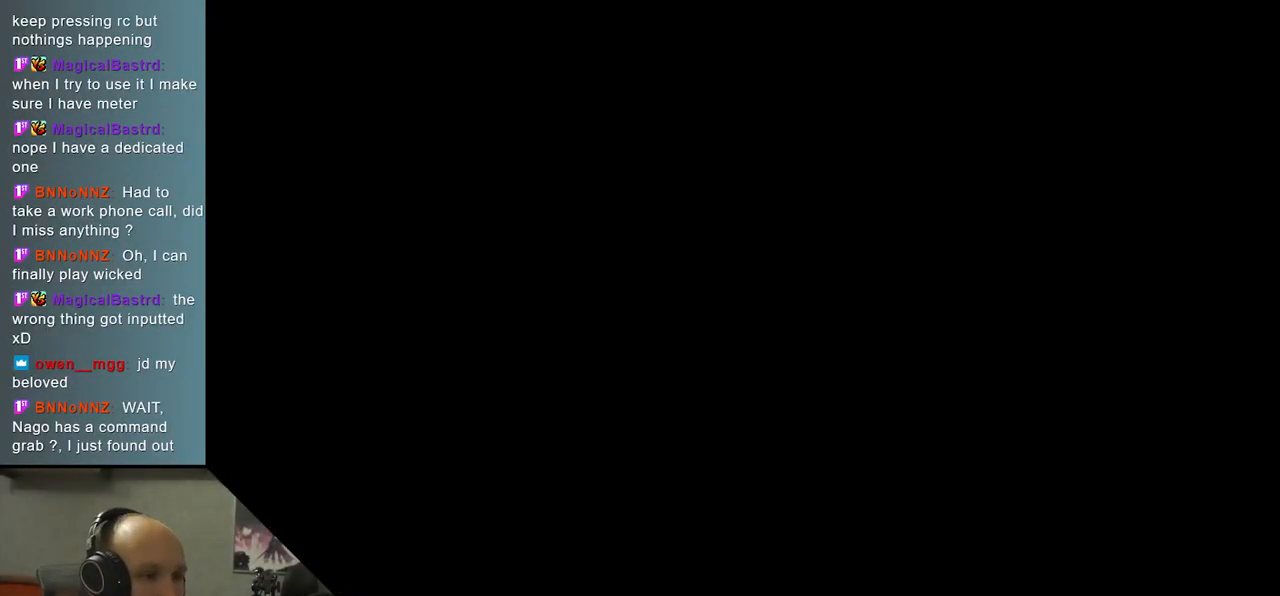
{"dt_ms": 500, "buttons": [], "left_stick": "center", "events": []}
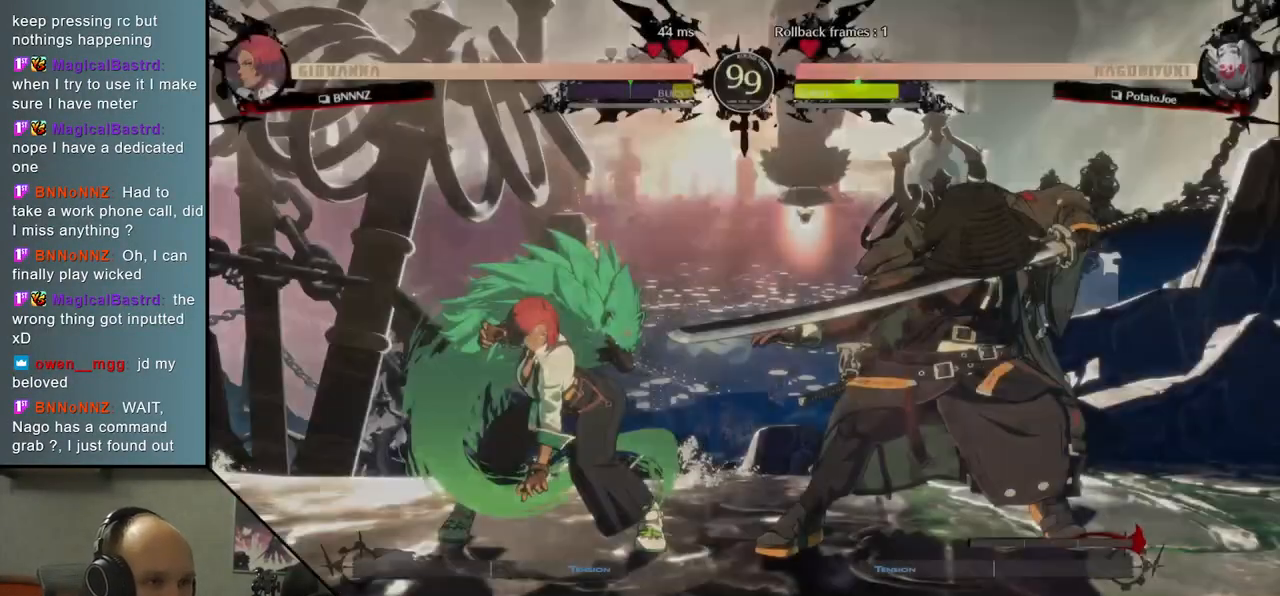
{"dt_ms": 500, "buttons": [], "left_stick": "left", "events": [[100, "left_stick", "left"]]}
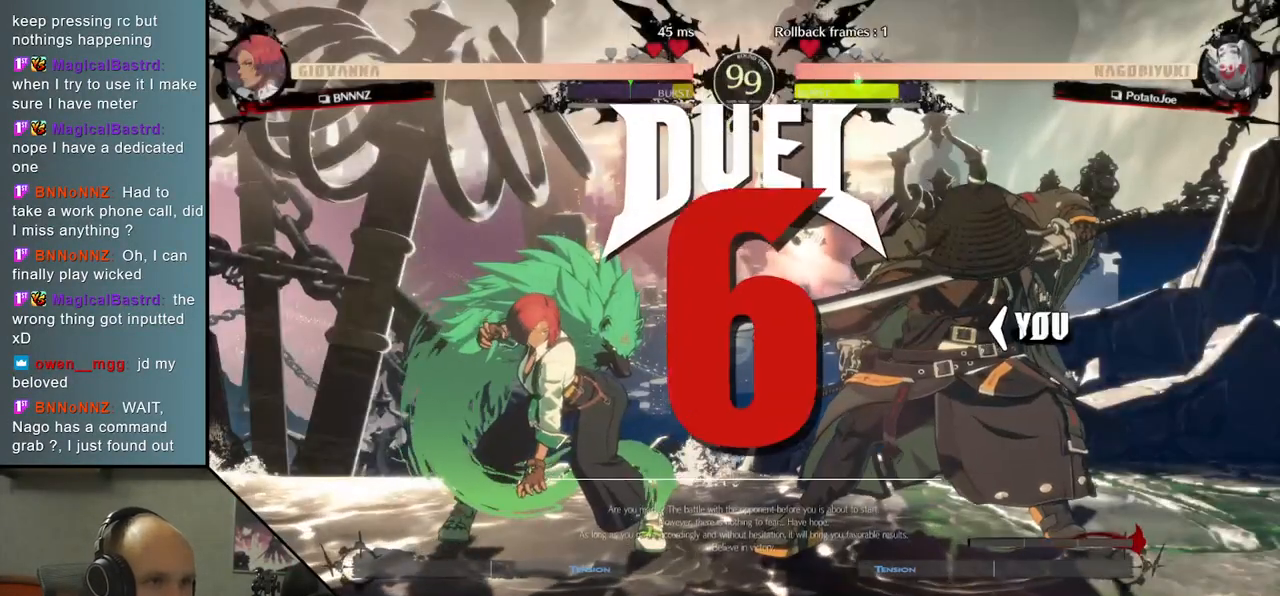
{"dt_ms": 500, "buttons": [], "left_stick": "center", "events": [[33, "left_stick", "center"], [117, "left_stick", "right"], [400, "left_stick", "center"]]}
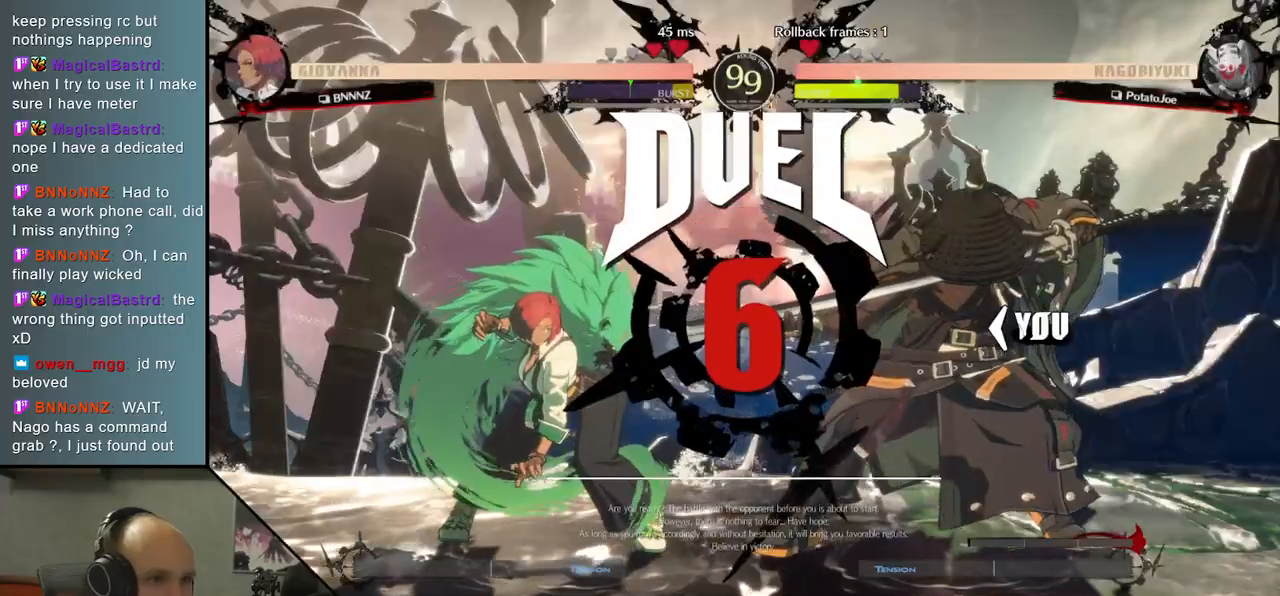
{"dt_ms": 500, "buttons": [], "left_stick": "down", "events": [[183, "left_stick", "down"]]}
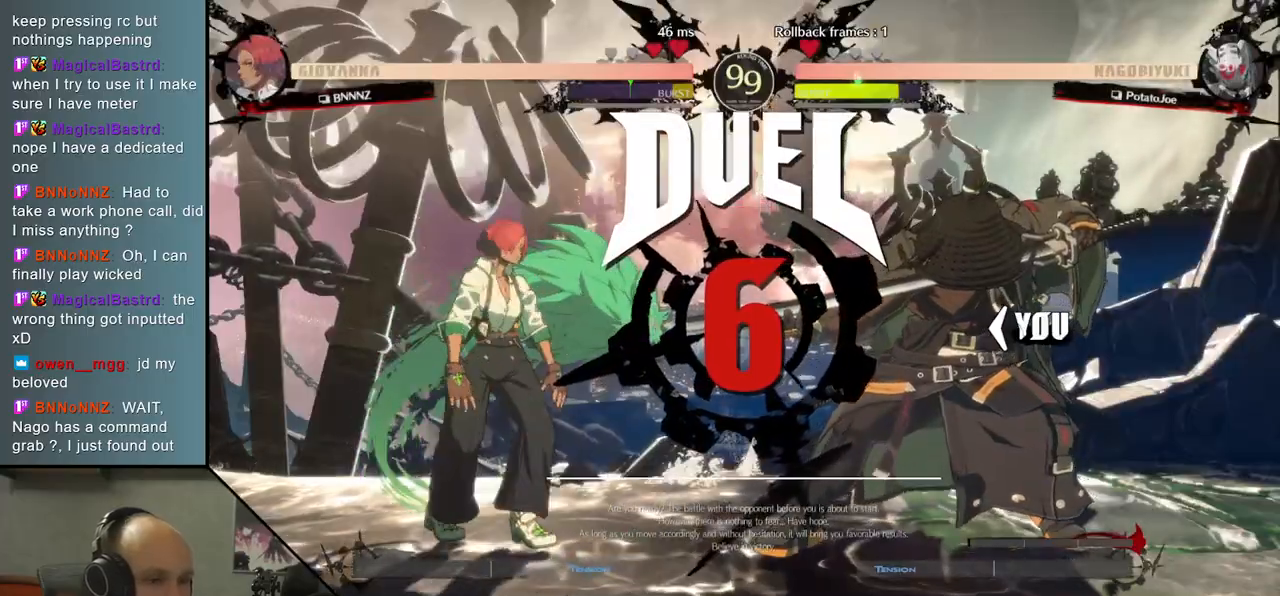
{"dt_ms": 500, "buttons": [], "left_stick": "down", "events": []}
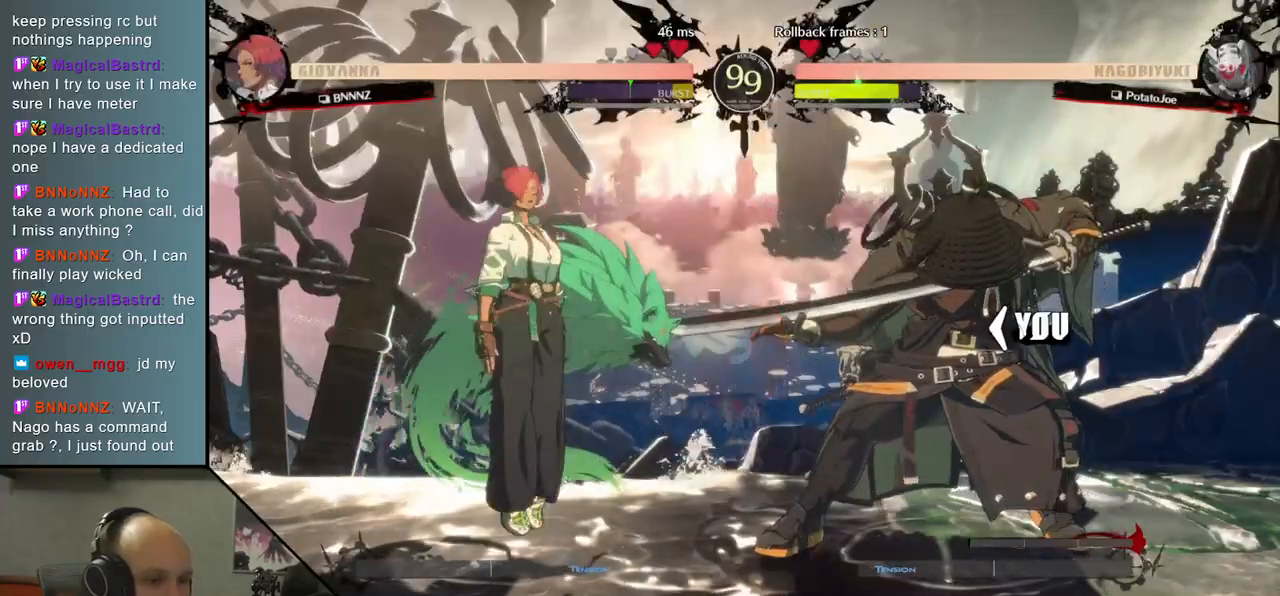
{"dt_ms": 500, "buttons": [], "left_stick": "down", "events": []}
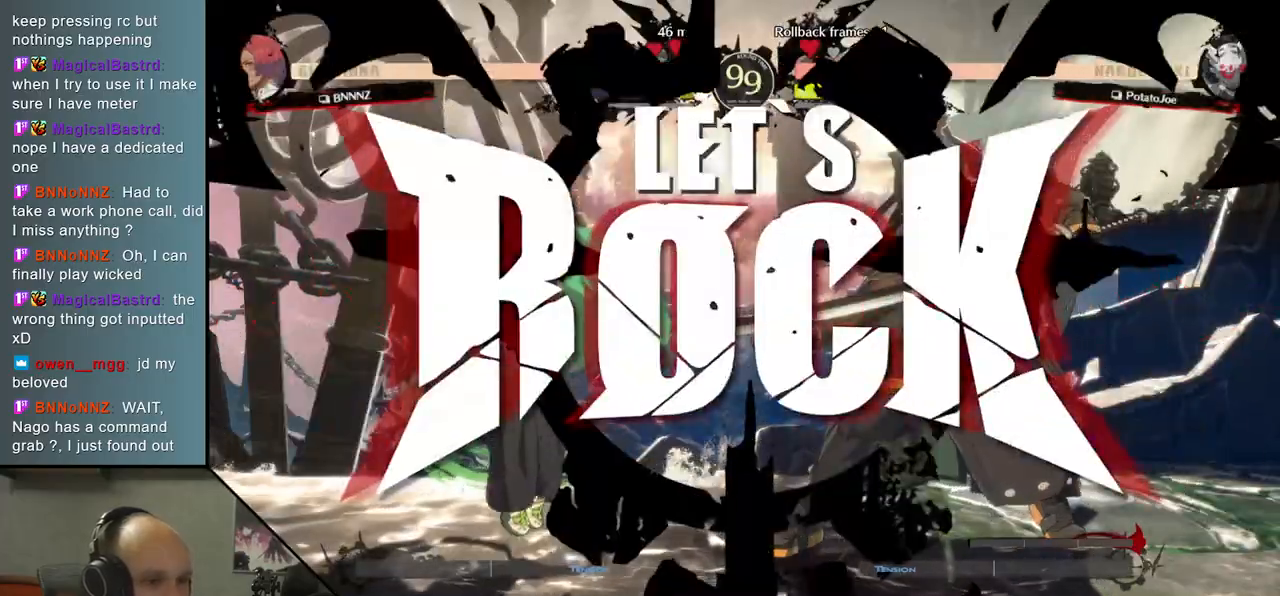
{"dt_ms": 500, "buttons": [], "left_stick": "down", "events": [[200, "L2", "down"], [200, "left_stick", "right"], [317, "L2", "up"], [450, "left_stick", "down"]]}
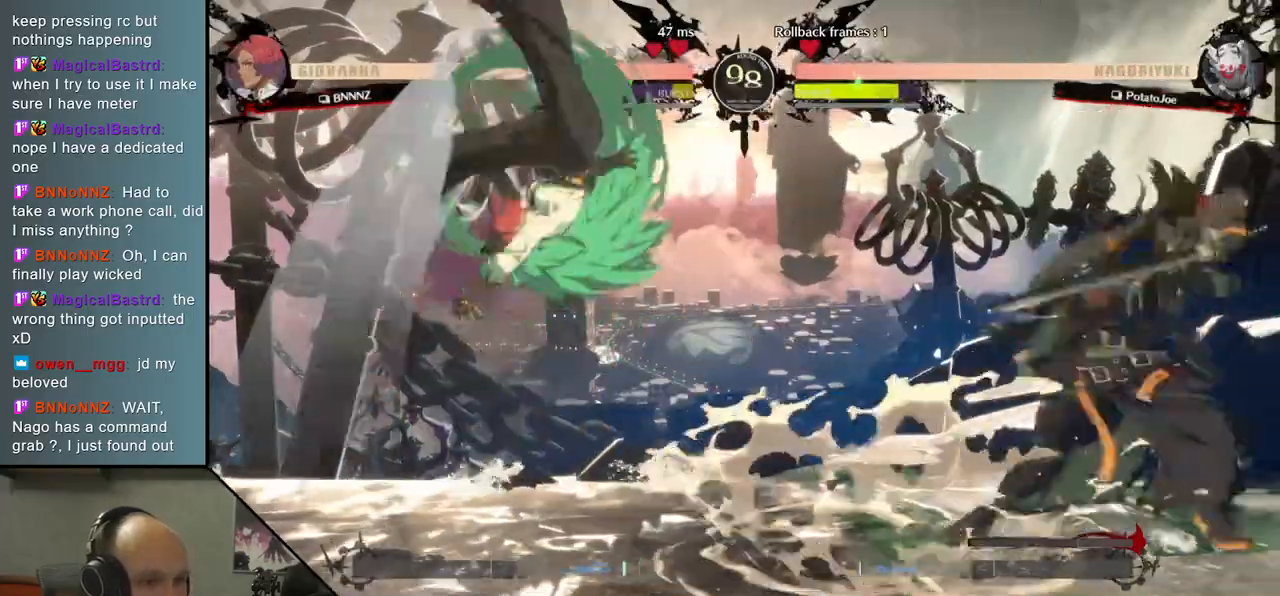
{"dt_ms": 500, "buttons": [], "left_stick": "center", "events": [[33, "left_stick", "left"], [50, "TRIANGLE", "down"], [150, "TRIANGLE", "up"], [167, "left_stick", "down"], [317, "left_stick", "left"], [333, "L2", "down"], [417, "left_stick", "center"], [433, "L2", "up"]]}
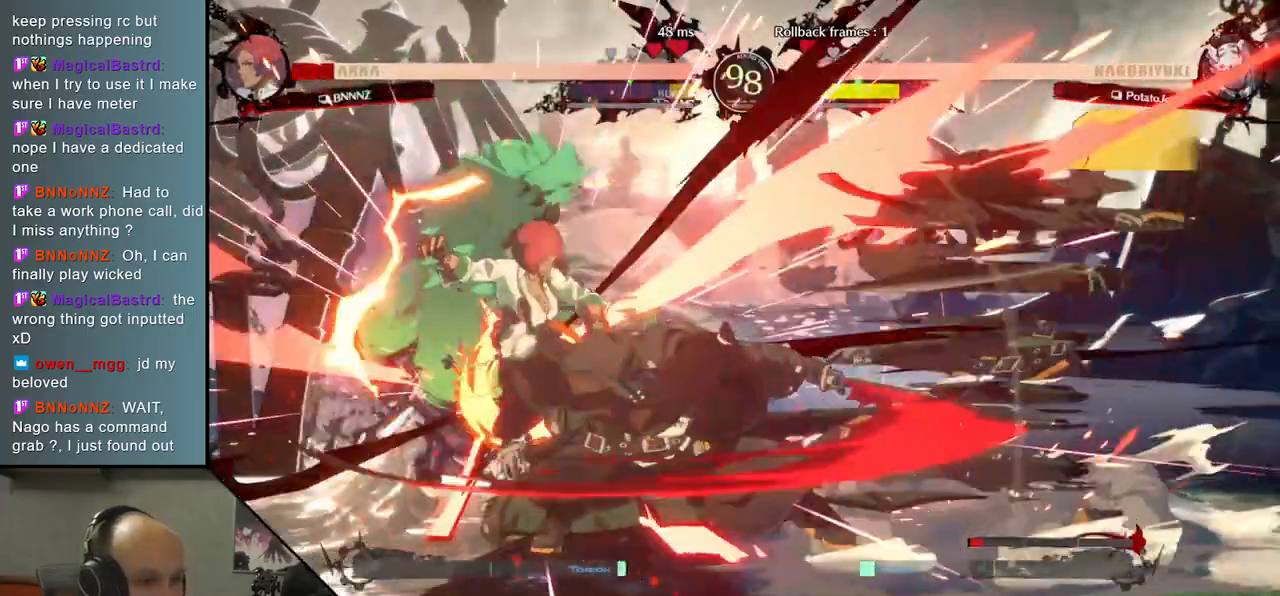
{"dt_ms": 500, "buttons": ["TRIANGLE"], "left_stick": "center", "events": [[67, "TRIANGLE", "down"], [167, "TRIANGLE", "up"], [283, "TRIANGLE", "down"], [383, "TRIANGLE", "up"], [500, "TRIANGLE", "down"]]}